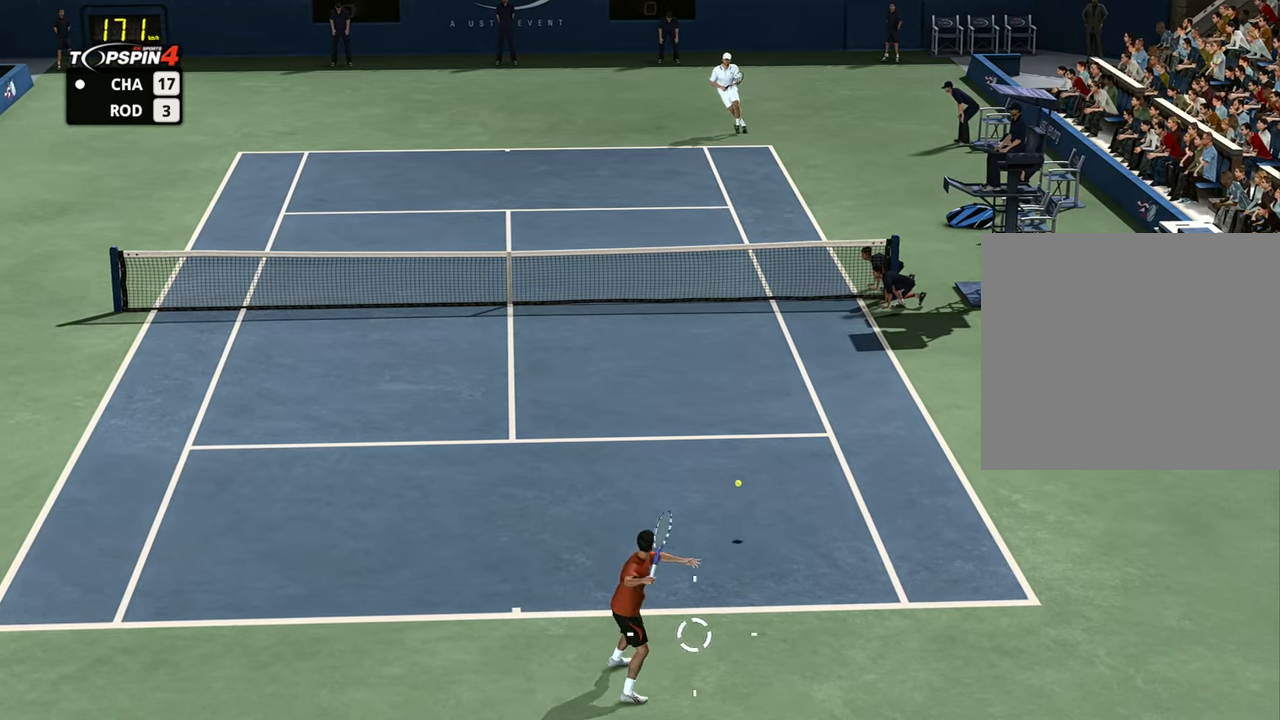
Gameplay with a controller (PlayStation layout); each line is a JSON object with the inputs held at the frame after it. "events" lists button and stick changes between this image and that frame as [ms after this image, input, new state], when the widget could be followed in between.
{"buttons": [], "left_stick": "up-left", "right_stick": "center", "events": []}
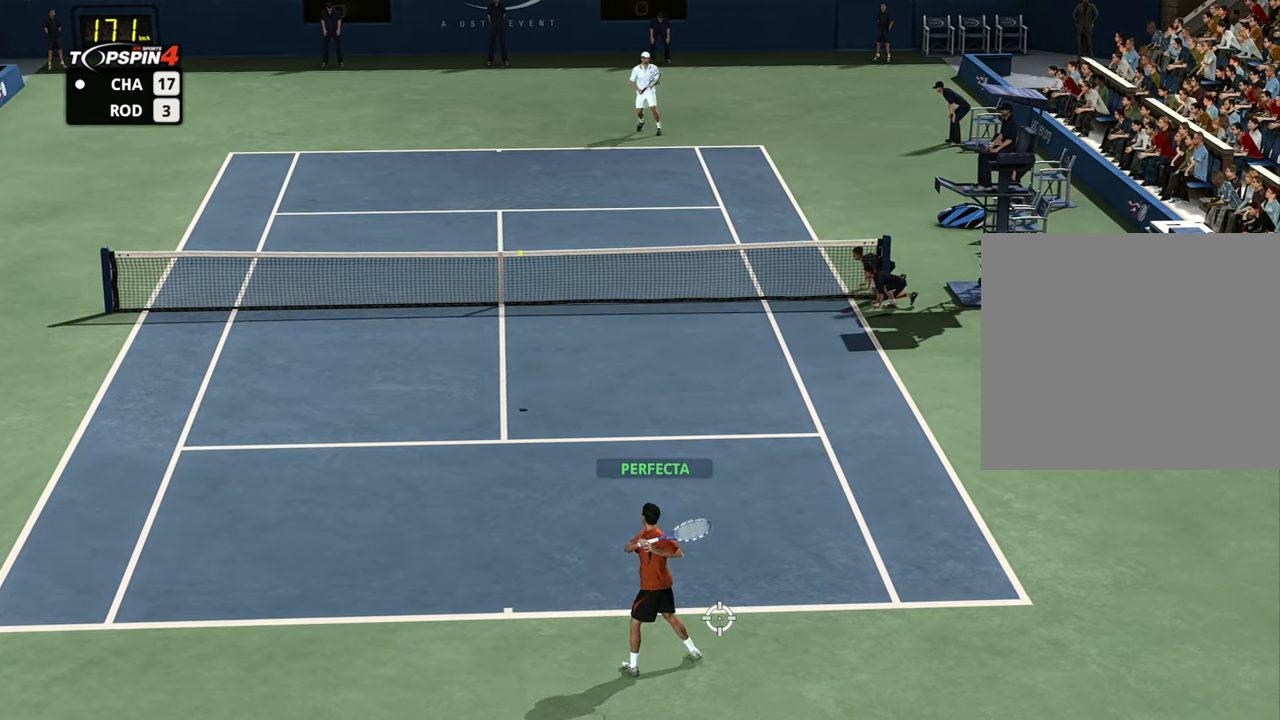
{"buttons": ["CROSS", "R1"], "left_stick": "up", "right_stick": "center", "events": [[67, "R1", "down"], [134, "left_stick", "up"], [367, "CROSS", "down"]]}
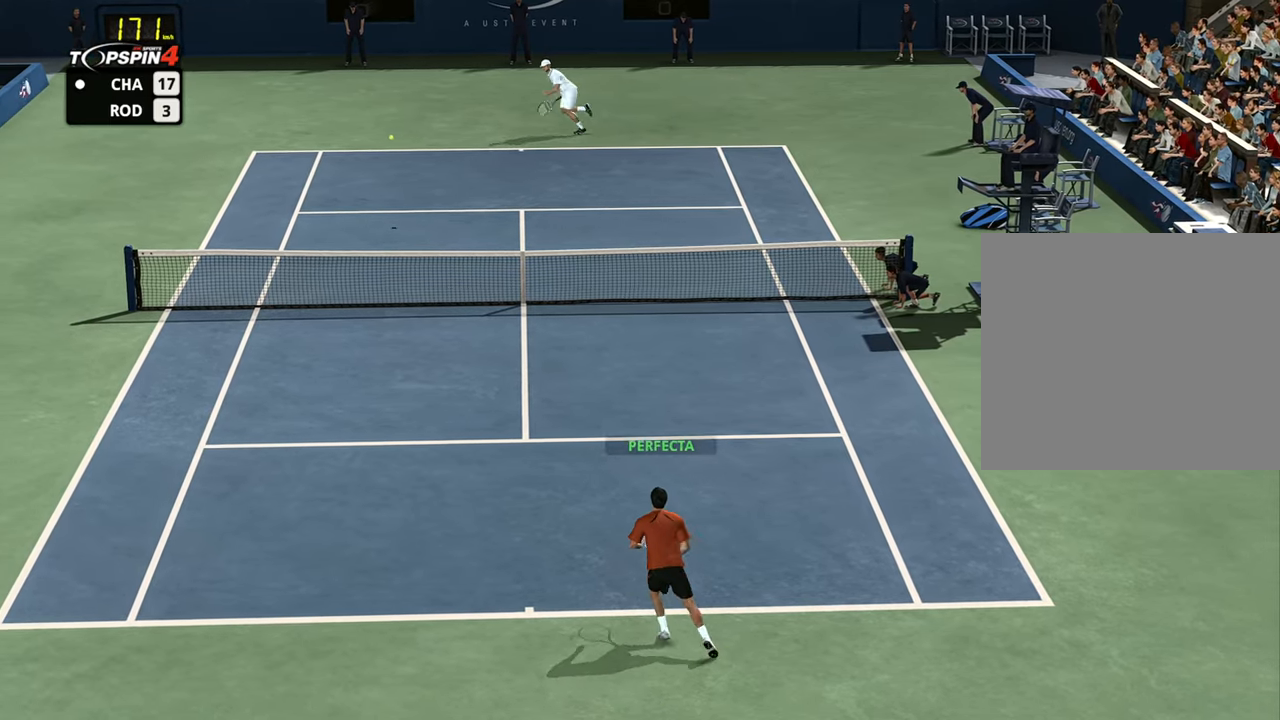
{"buttons": ["CROSS", "R1"], "left_stick": "up", "right_stick": "center", "events": []}
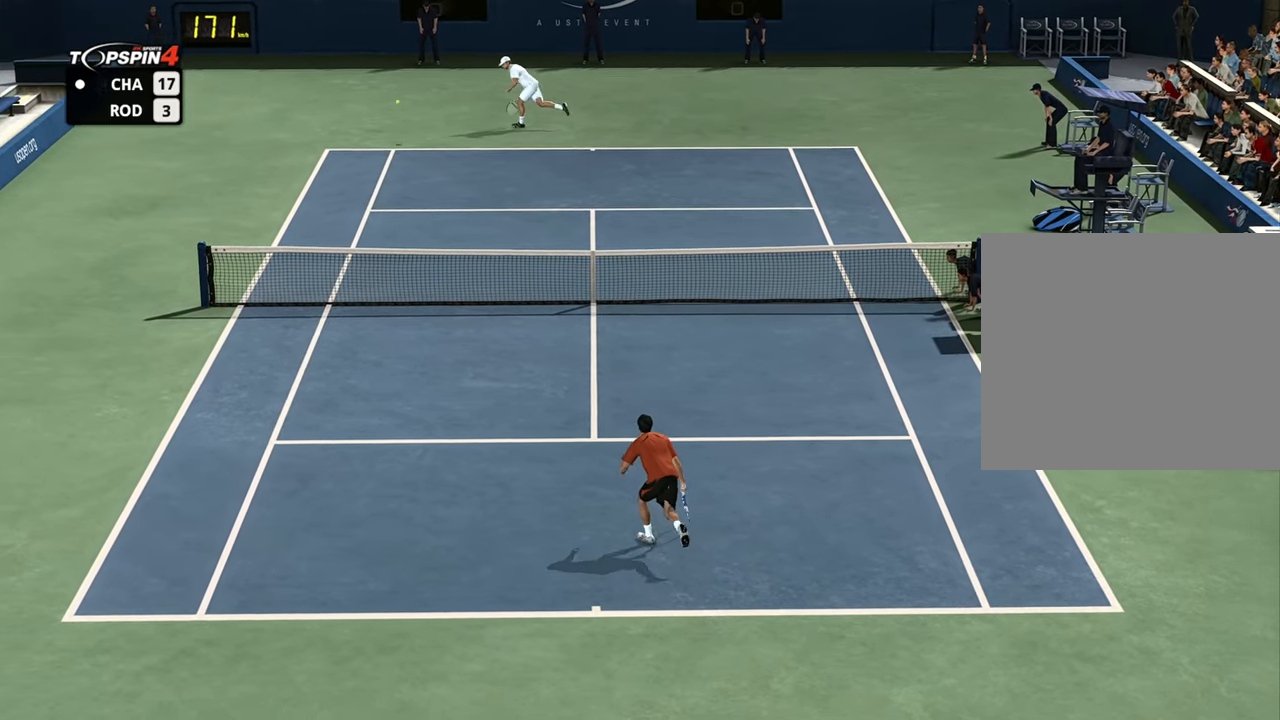
{"buttons": [], "left_stick": "up", "right_stick": "center", "events": [[434, "R1", "up"], [484, "CROSS", "up"]]}
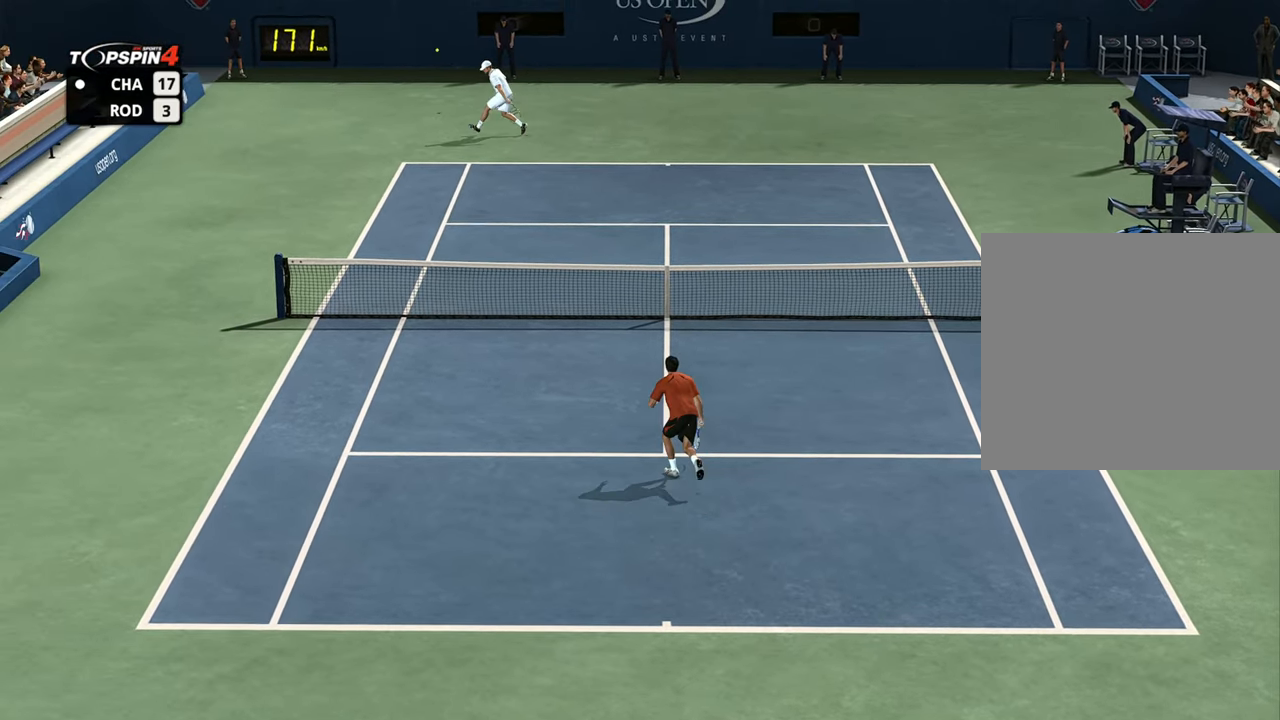
{"buttons": [], "left_stick": "center", "right_stick": "center", "events": [[100, "left_stick", "center"], [250, "CROSS", "down"], [317, "CROSS", "up"], [417, "CROSS", "down"], [500, "CROSS", "up"]]}
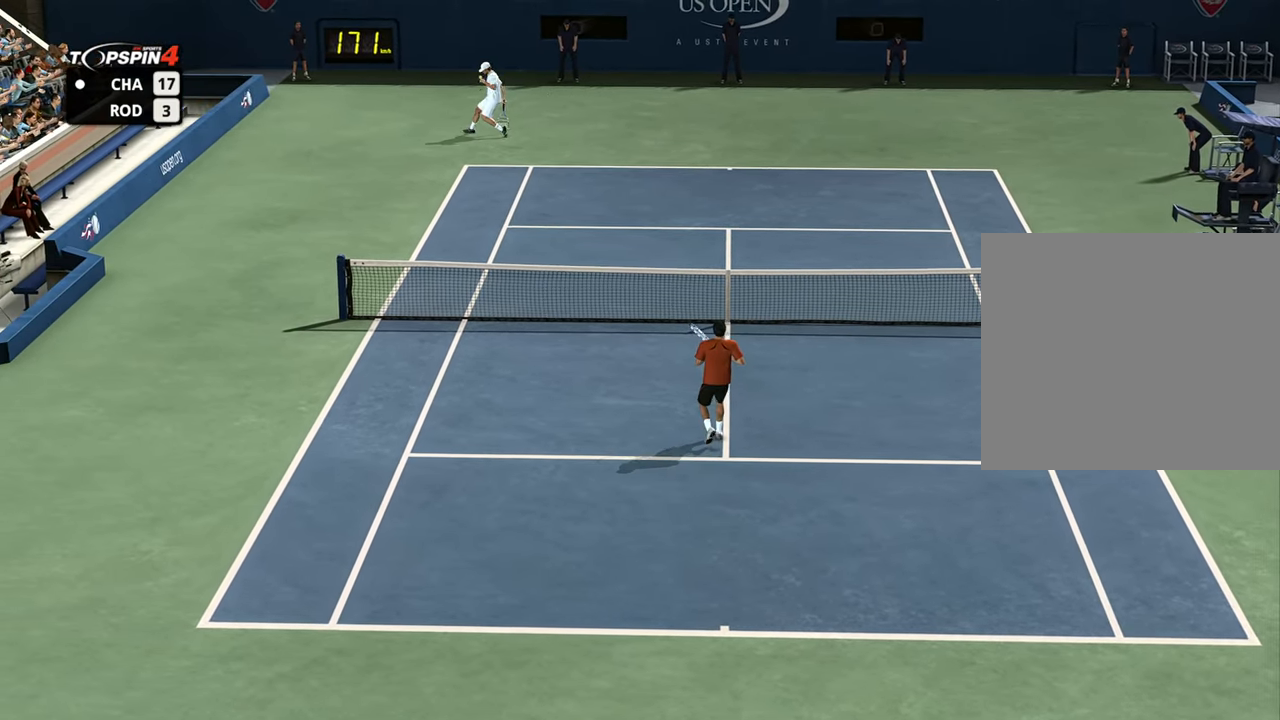
{"buttons": [], "left_stick": "center", "right_stick": "center", "events": [[84, "CROSS", "down"], [150, "CROSS", "up"], [234, "CROSS", "down"], [317, "CROSS", "up"], [401, "CROSS", "down"], [467, "CROSS", "up"]]}
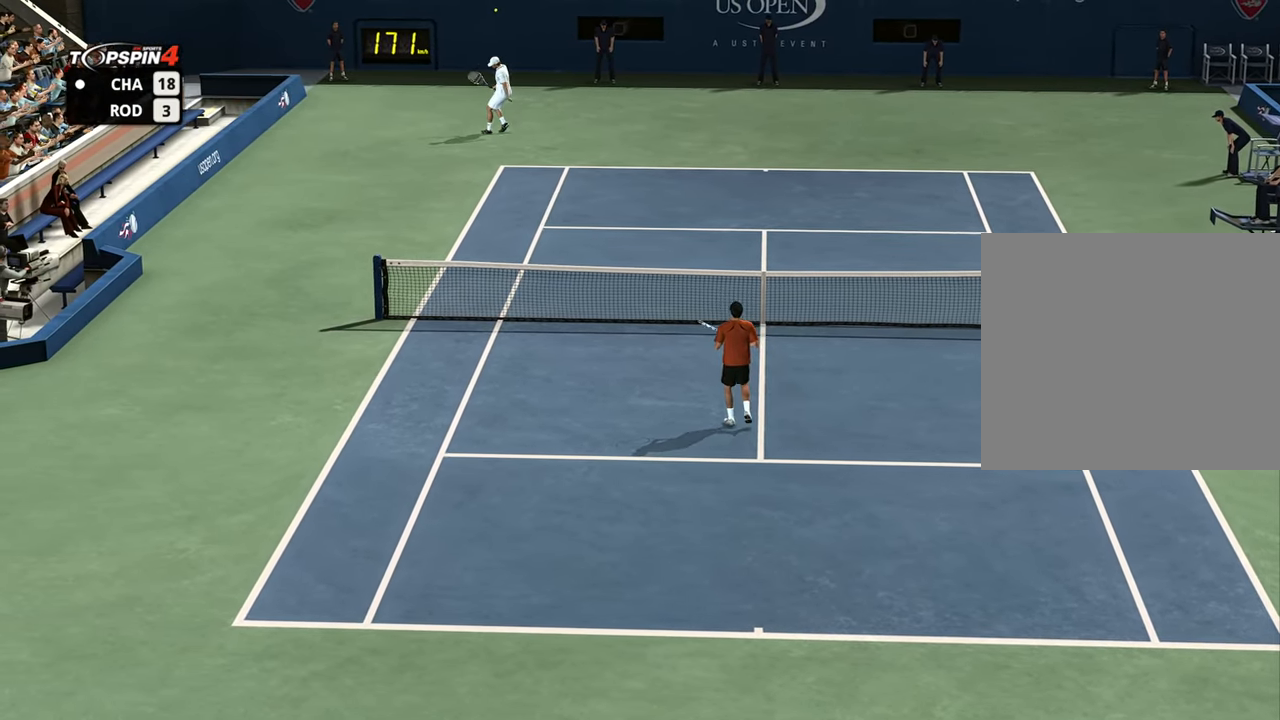
{"buttons": [], "left_stick": "center", "right_stick": "center", "events": [[66, "CROSS", "down"], [133, "CROSS", "up"], [217, "CROSS", "down"], [300, "CROSS", "up"], [367, "CROSS", "down"], [450, "CROSS", "up"]]}
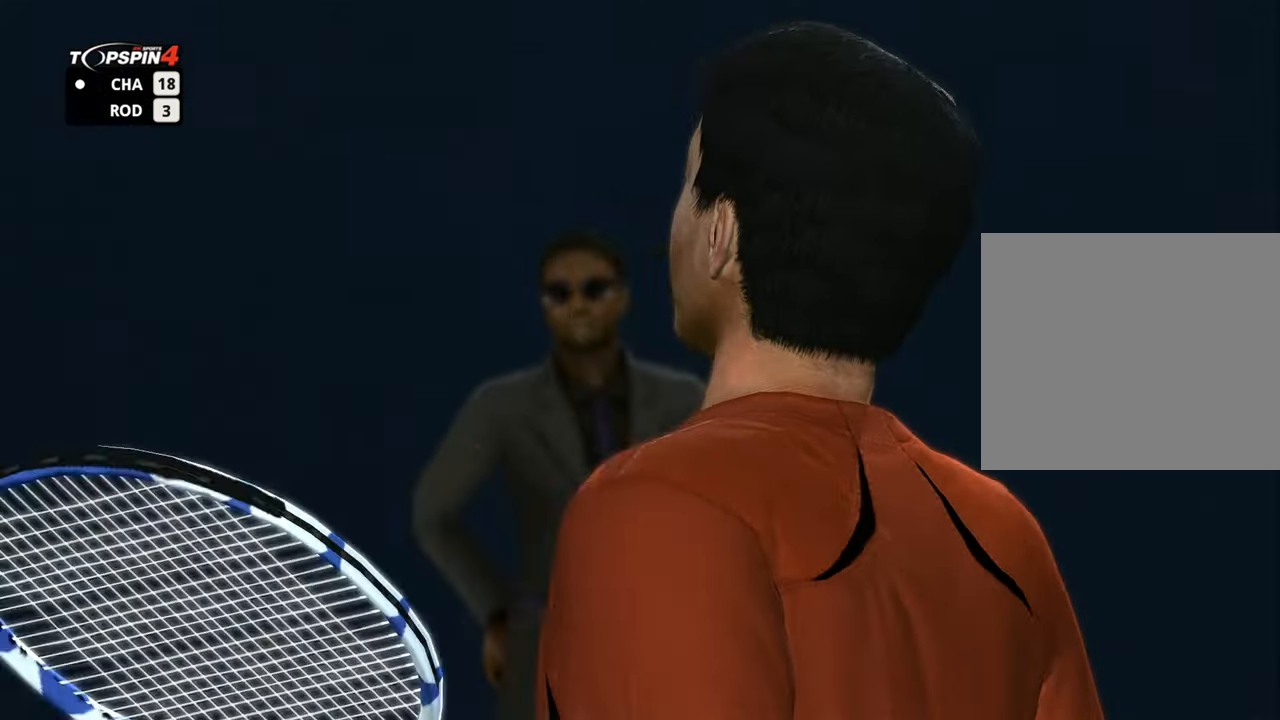
{"buttons": ["CROSS"], "left_stick": "center", "right_stick": "center", "events": [[34, "CROSS", "down"], [100, "CROSS", "up"], [167, "CROSS", "down"], [250, "CROSS", "up"], [334, "CROSS", "down"], [434, "CROSS", "up"], [501, "CROSS", "down"]]}
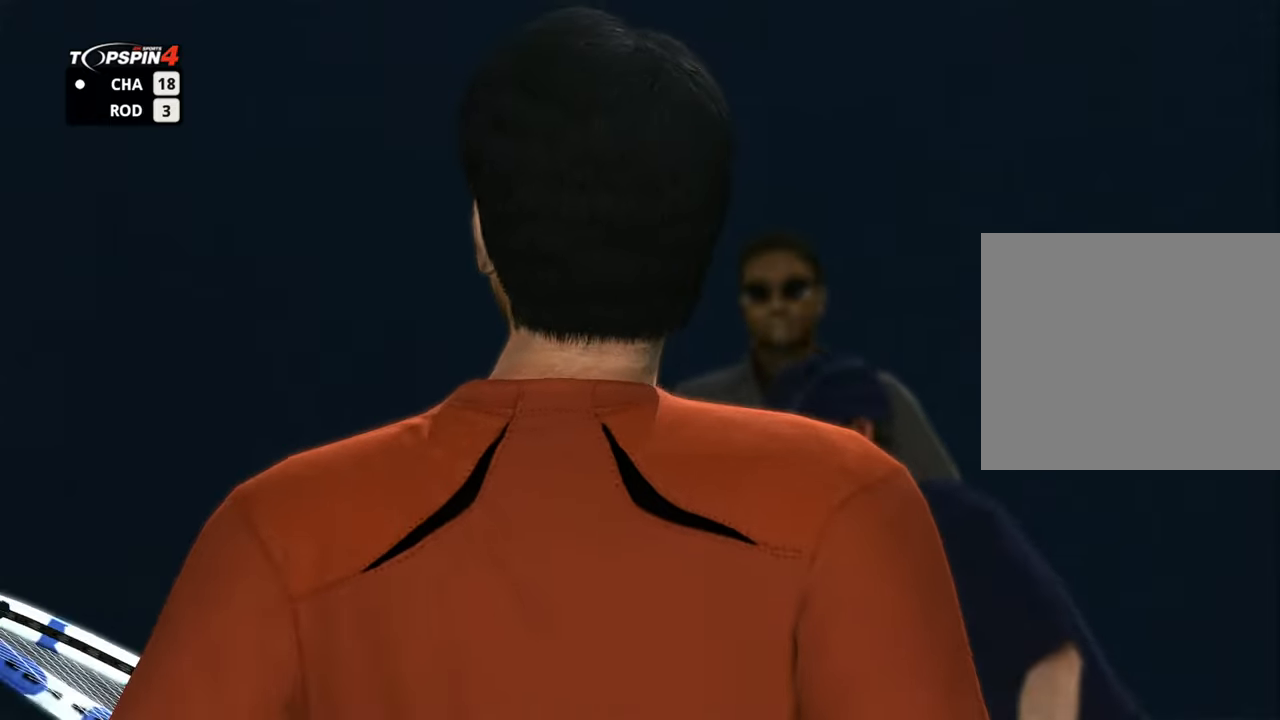
{"buttons": [], "left_stick": "center", "right_stick": "center", "events": [[83, "CROSS", "up"], [167, "CROSS", "down"], [217, "CROSS", "up"], [317, "CROSS", "down"], [367, "CROSS", "up"]]}
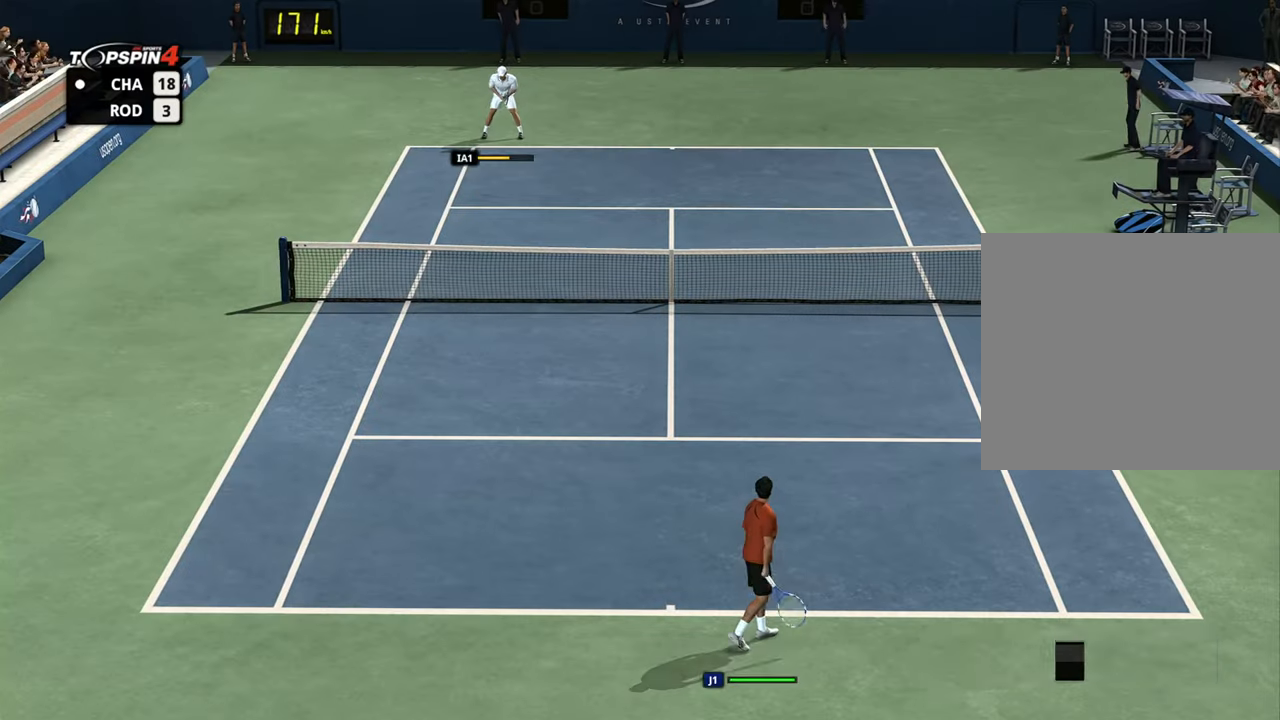
{"buttons": [], "left_stick": "center", "right_stick": "center", "events": []}
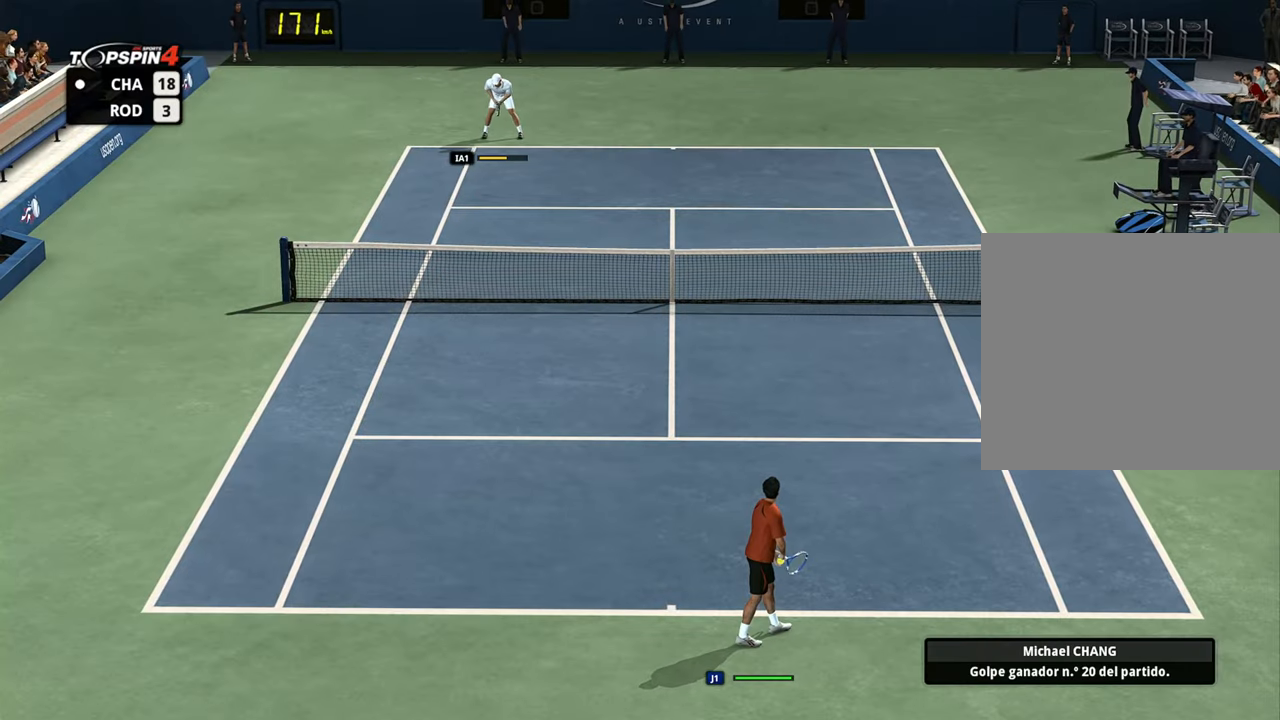
{"buttons": [], "left_stick": "center", "right_stick": "center", "events": [[100, "right_stick", "down-left"], [317, "right_stick", "center"]]}
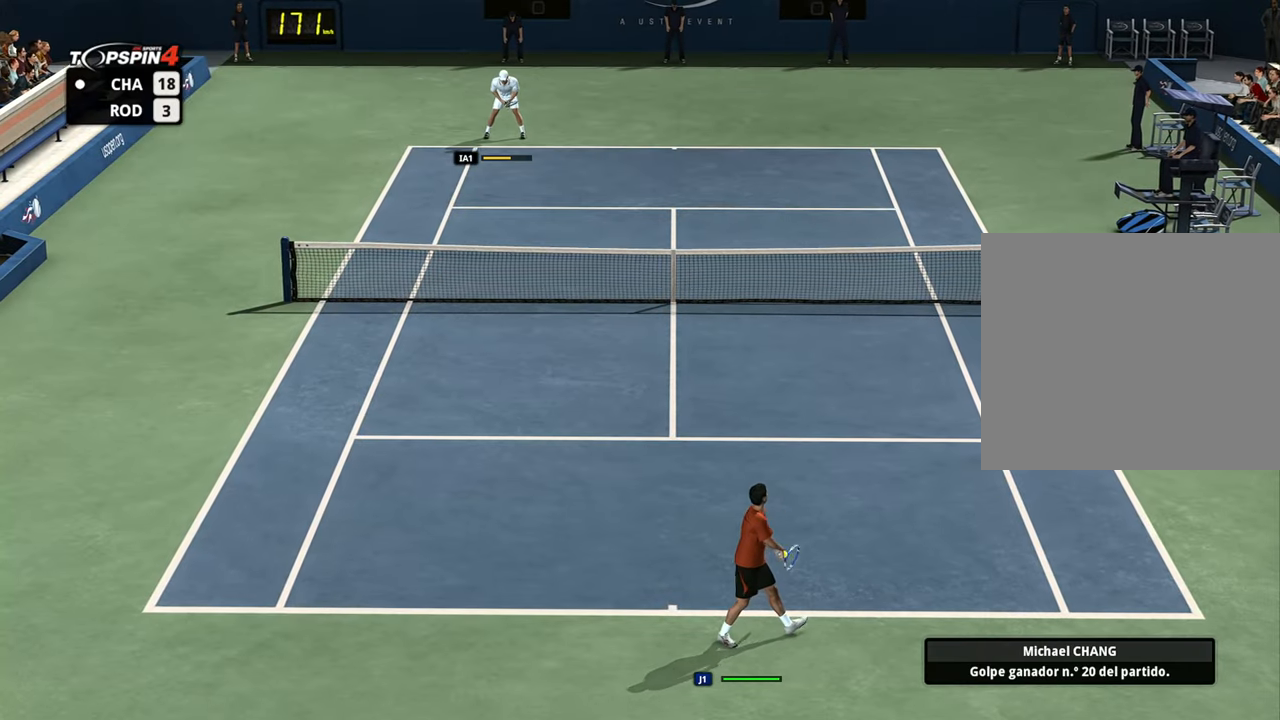
{"buttons": [], "left_stick": "up-right", "right_stick": "center", "events": [[251, "left_stick", "up-right"]]}
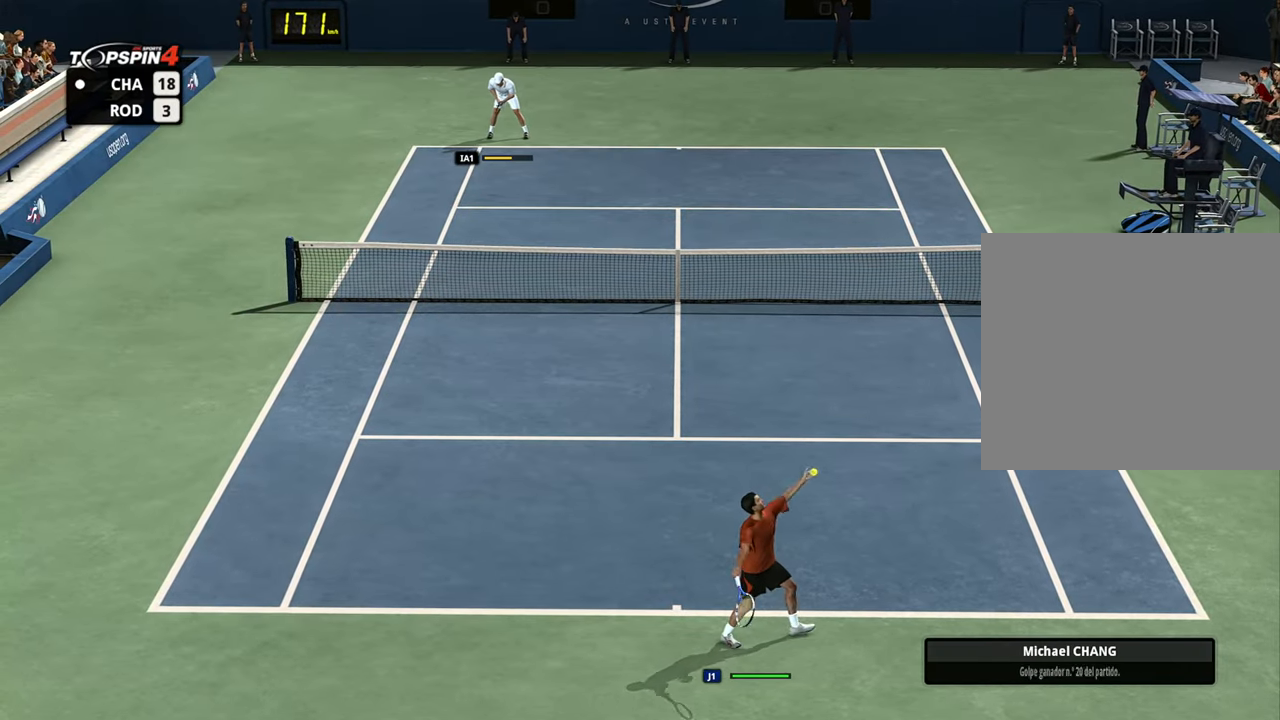
{"buttons": [], "left_stick": "center", "right_stick": "center", "events": [[117, "left_stick", "right"], [350, "right_stick", "up"], [450, "right_stick", "center"], [500, "left_stick", "center"]]}
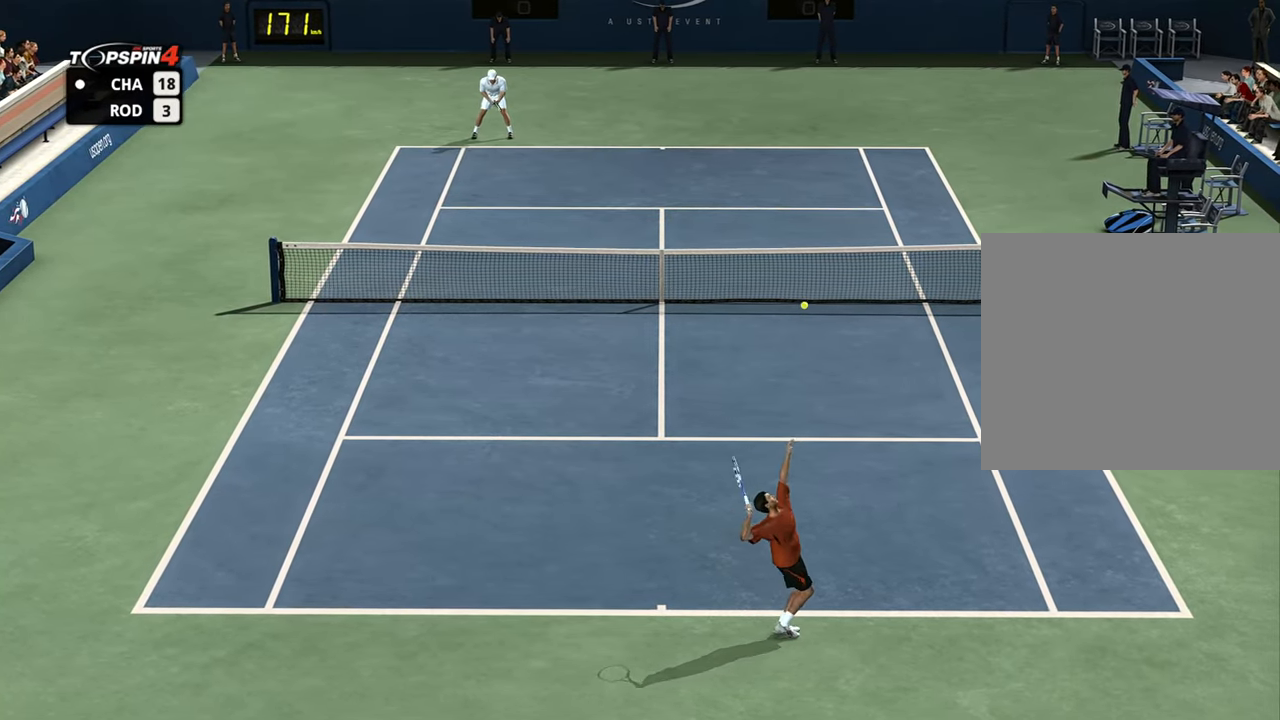
{"buttons": [], "left_stick": "center", "right_stick": "center", "events": []}
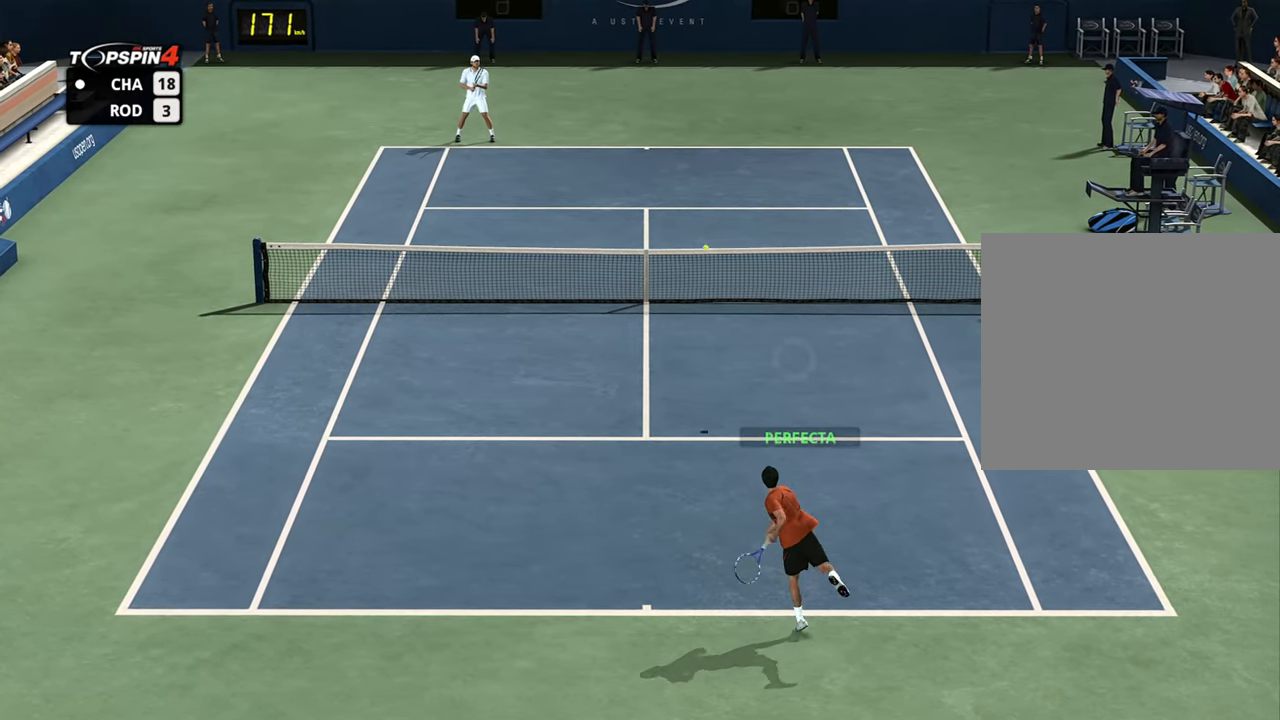
{"buttons": [], "left_stick": "down-left", "right_stick": "center", "events": [[217, "left_stick", "down-left"]]}
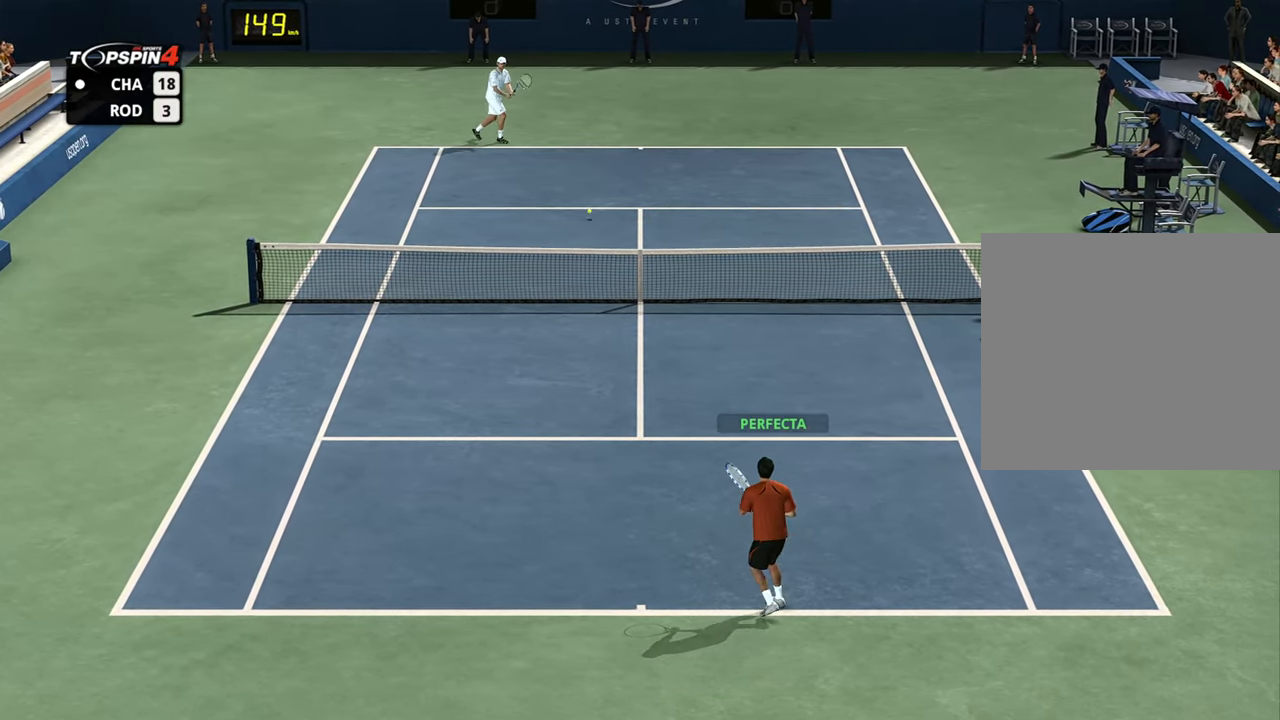
{"buttons": [], "left_stick": "down", "right_stick": "center", "events": [[417, "left_stick", "down"]]}
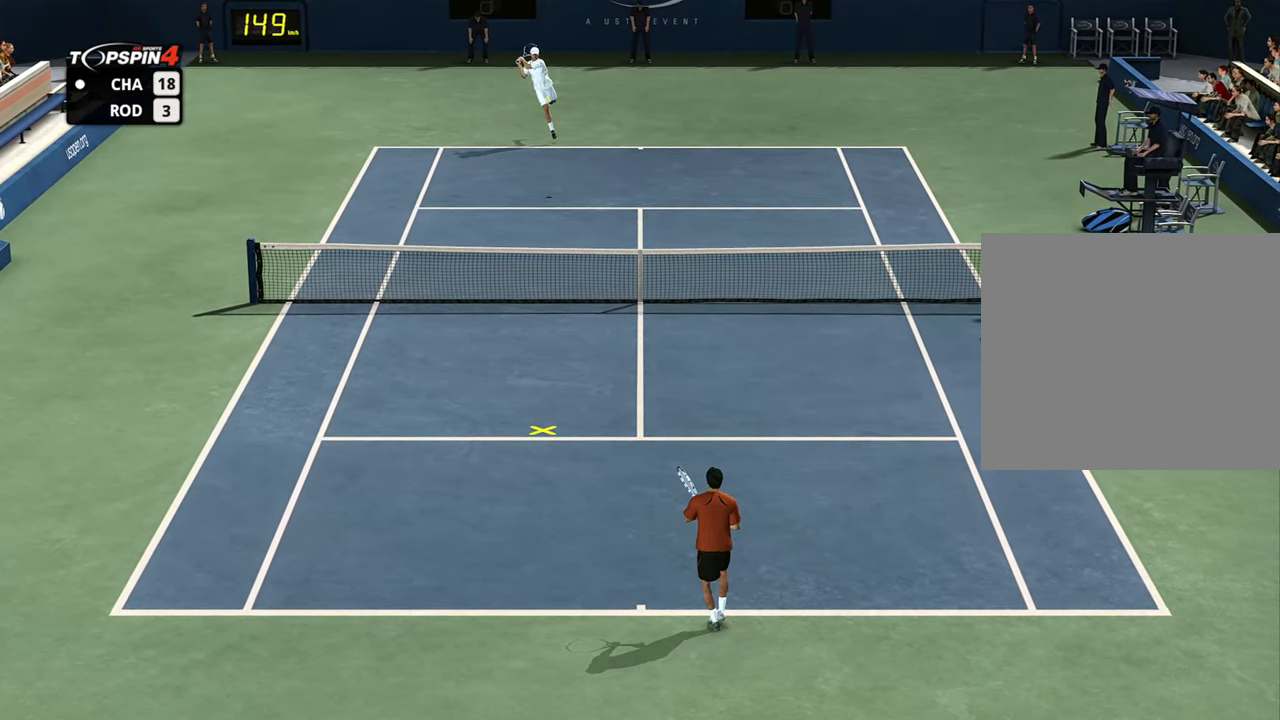
{"buttons": [], "left_stick": "up-left", "right_stick": "center", "events": [[84, "left_stick", "down-right"], [217, "left_stick", "left"], [451, "left_stick", "up-left"]]}
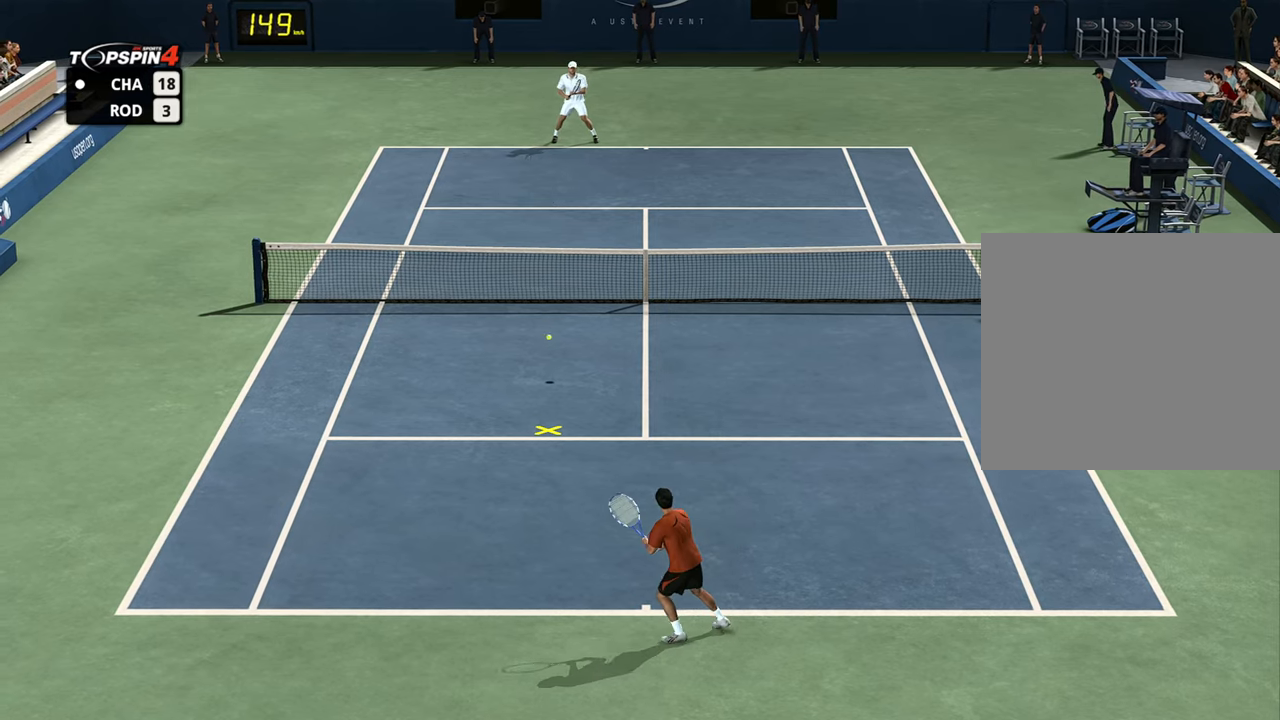
{"buttons": [], "left_stick": "up-right", "right_stick": "center", "events": [[100, "left_stick", "up-right"], [117, "CROSS", "down"], [200, "CROSS", "up"]]}
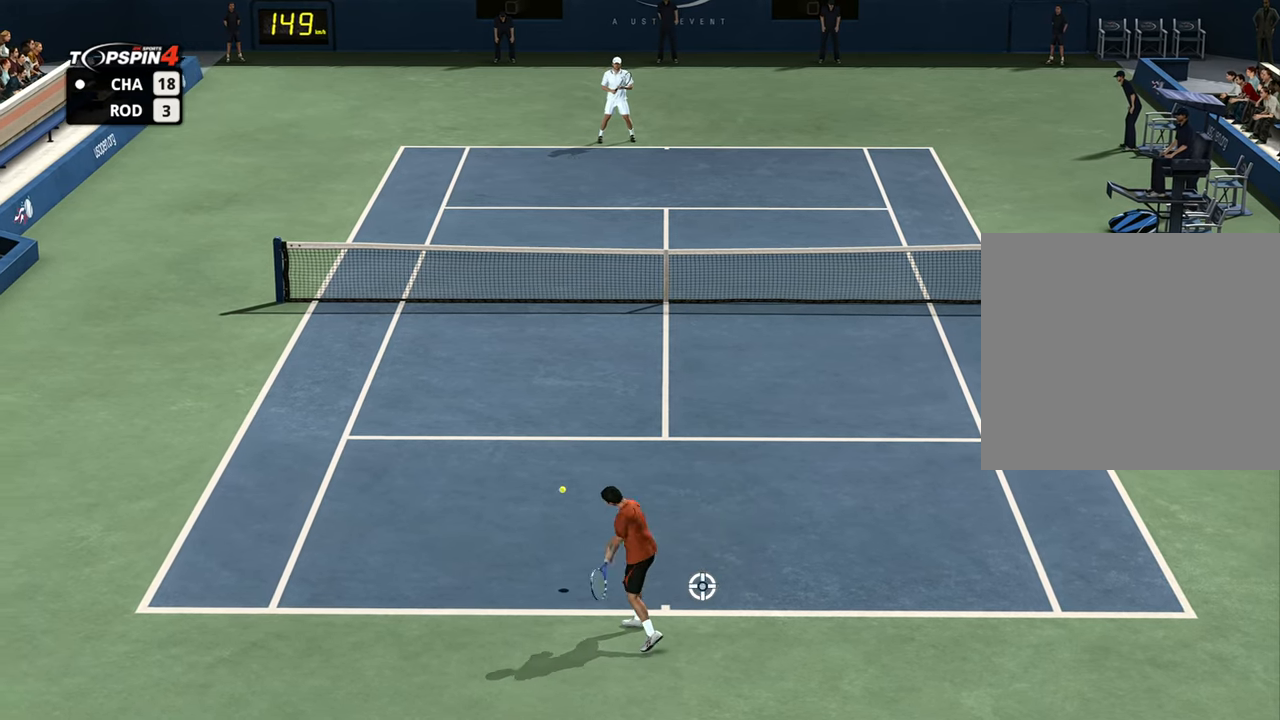
{"buttons": [], "left_stick": "center", "right_stick": "center", "events": [[251, "left_stick", "center"]]}
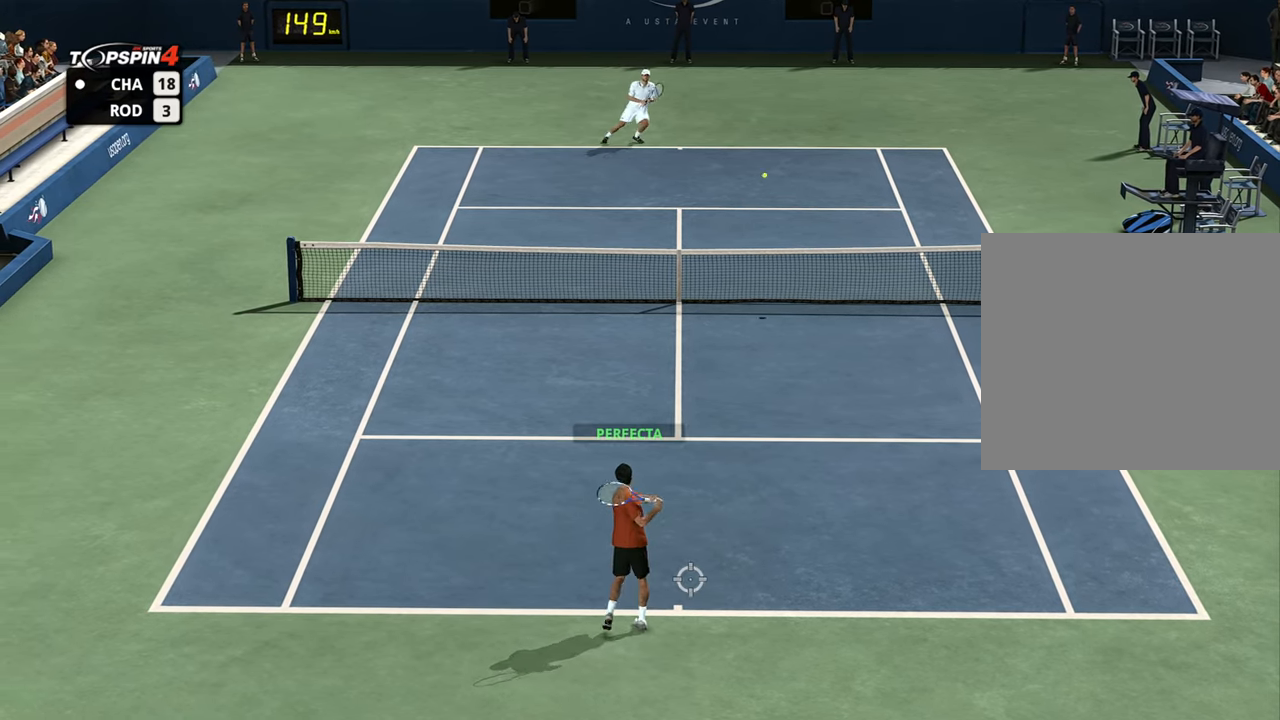
{"buttons": [], "left_stick": "down", "right_stick": "center", "events": [[484, "left_stick", "down"]]}
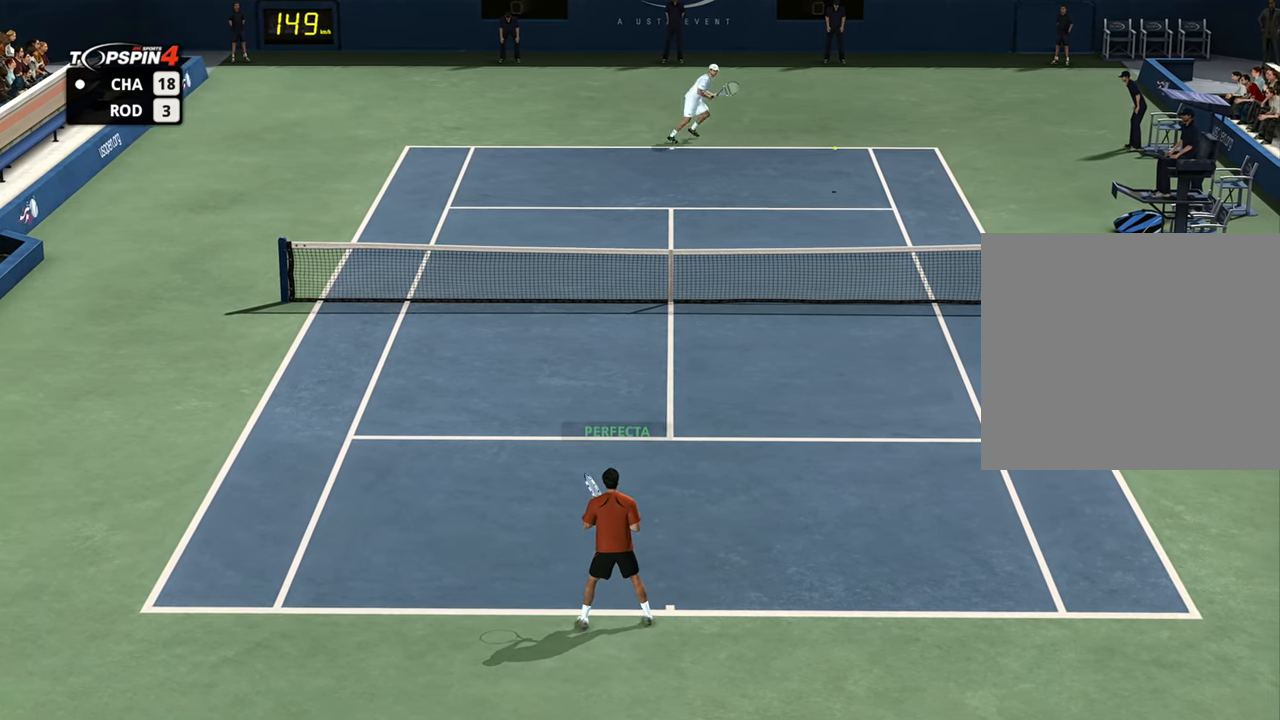
{"buttons": [], "left_stick": "center", "right_stick": "center", "events": [[34, "left_stick", "down-left"], [451, "left_stick", "center"]]}
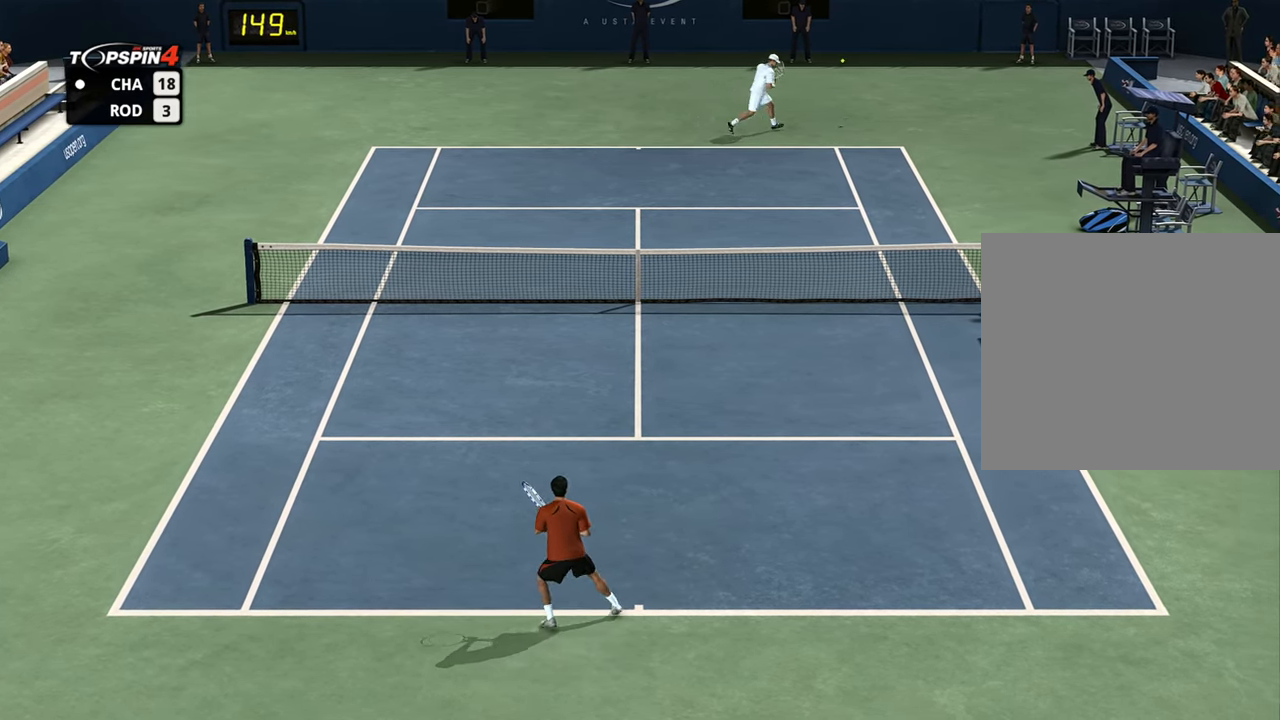
{"buttons": [], "left_stick": "center", "right_stick": "center", "events": [[67, "CROSS", "down"], [133, "CROSS", "up"], [217, "CROSS", "down"], [300, "CROSS", "up"], [400, "CROSS", "down"], [484, "CROSS", "up"]]}
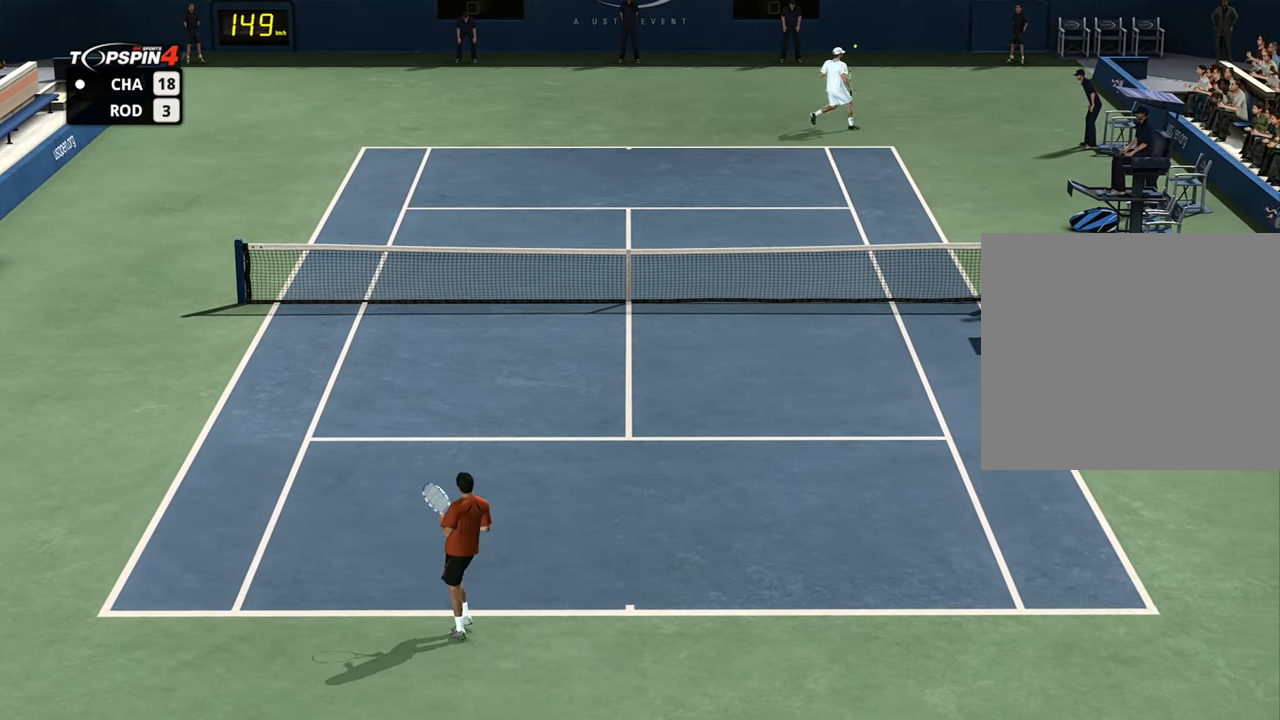
{"buttons": [], "left_stick": "center", "right_stick": "center", "events": [[67, "CROSS", "down"], [134, "CROSS", "up"], [217, "CROSS", "down"], [301, "CROSS", "up"], [401, "CROSS", "down"], [467, "CROSS", "up"]]}
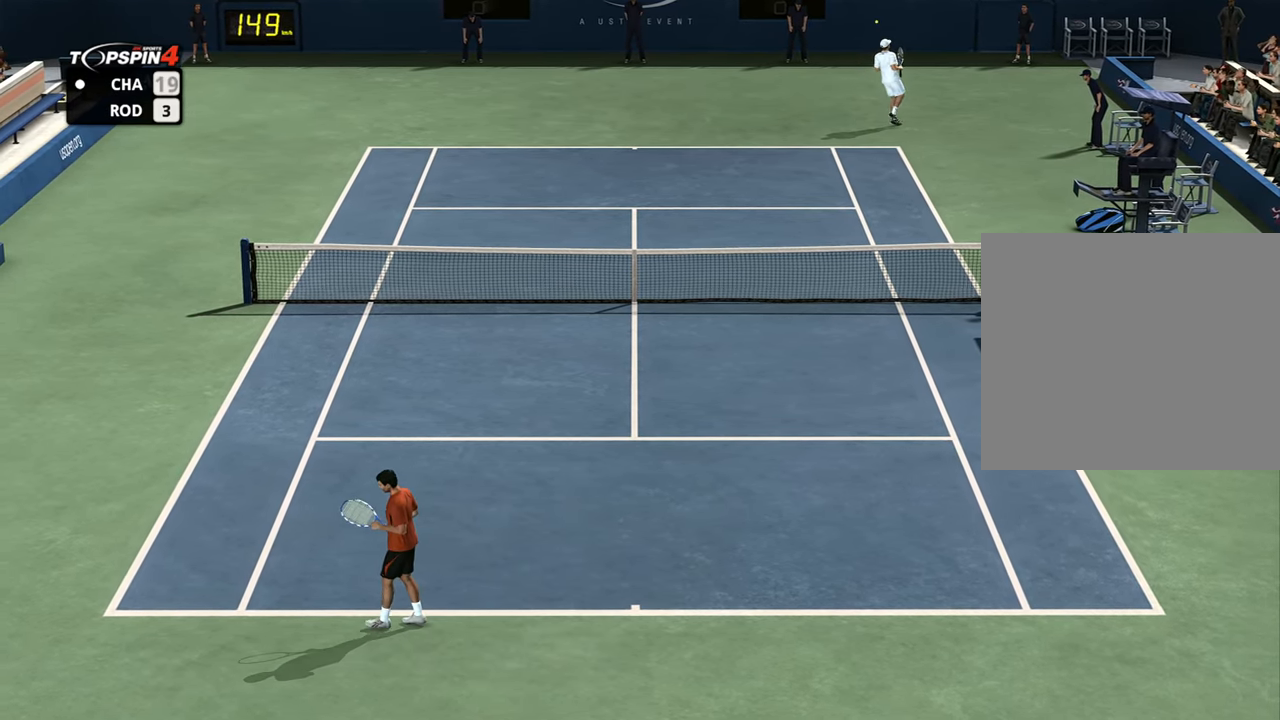
{"buttons": [], "left_stick": "center", "right_stick": "center", "events": [[50, "CROSS", "down"], [133, "CROSS", "up"], [217, "CROSS", "down"], [283, "CROSS", "up"], [367, "CROSS", "down"], [450, "CROSS", "up"]]}
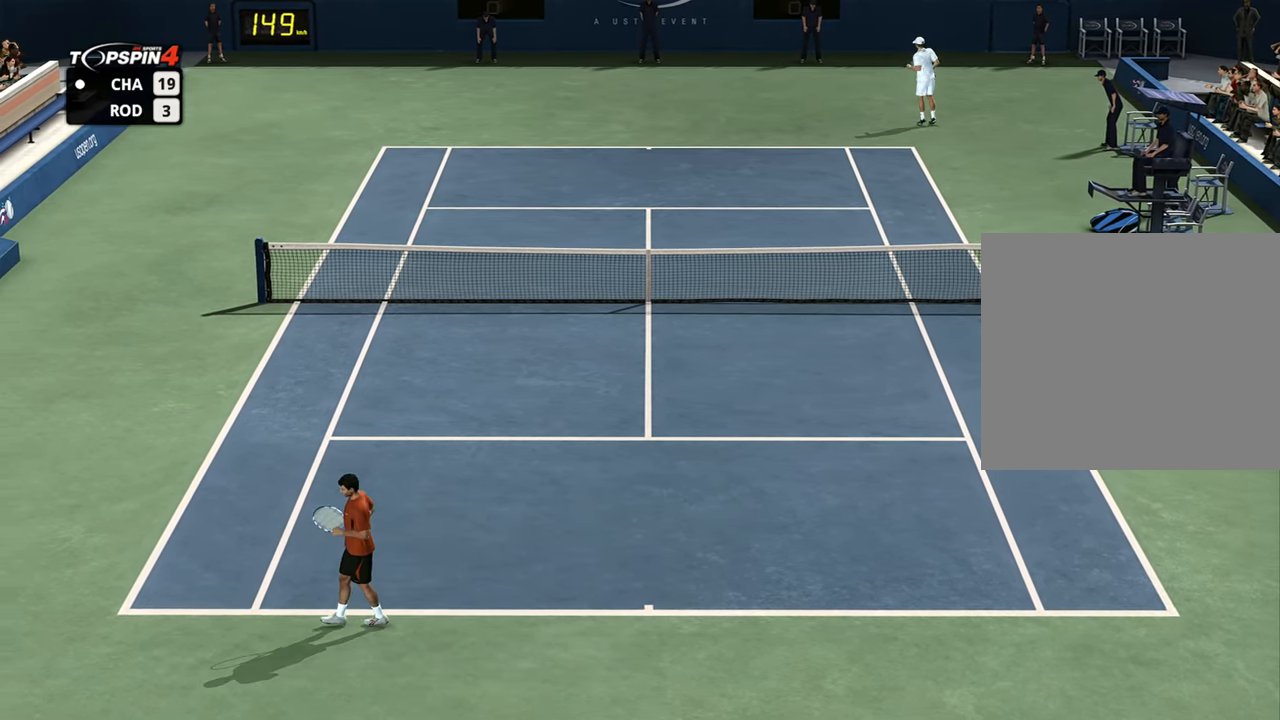
{"buttons": [], "left_stick": "center", "right_stick": "center", "events": [[34, "CROSS", "down"], [100, "CROSS", "up"], [184, "CROSS", "down"], [251, "CROSS", "up"], [334, "CROSS", "down"], [418, "CROSS", "up"]]}
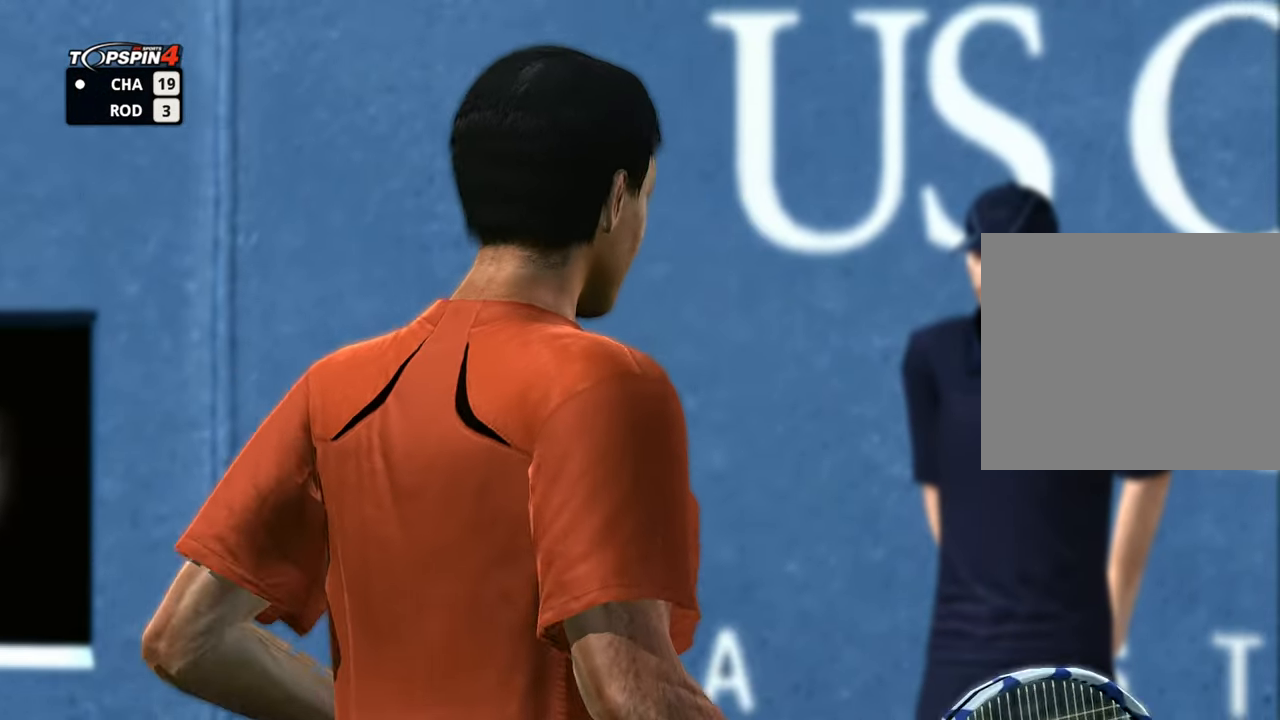
{"buttons": [], "left_stick": "center", "right_stick": "center", "events": [[167, "CROSS", "down"], [250, "CROSS", "up"], [350, "CROSS", "down"], [434, "CROSS", "up"]]}
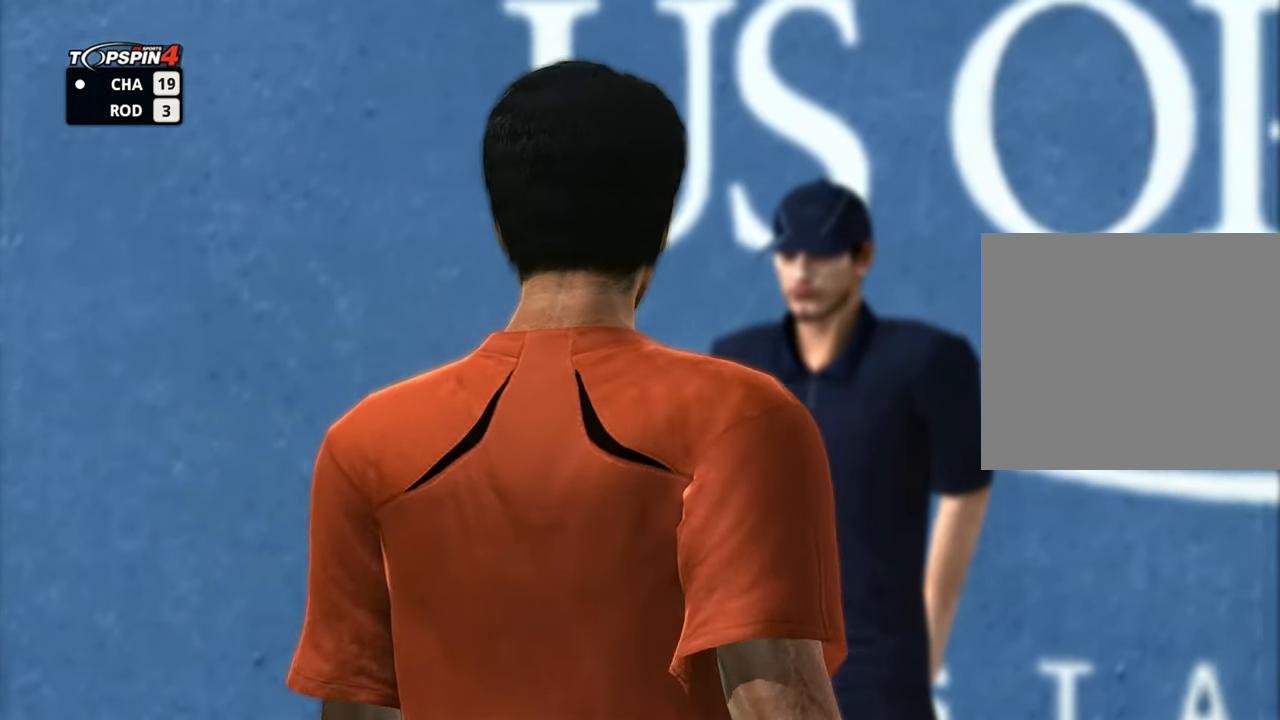
{"buttons": [], "left_stick": "center", "right_stick": "center", "events": [[17, "CROSS", "down"], [101, "CROSS", "up"]]}
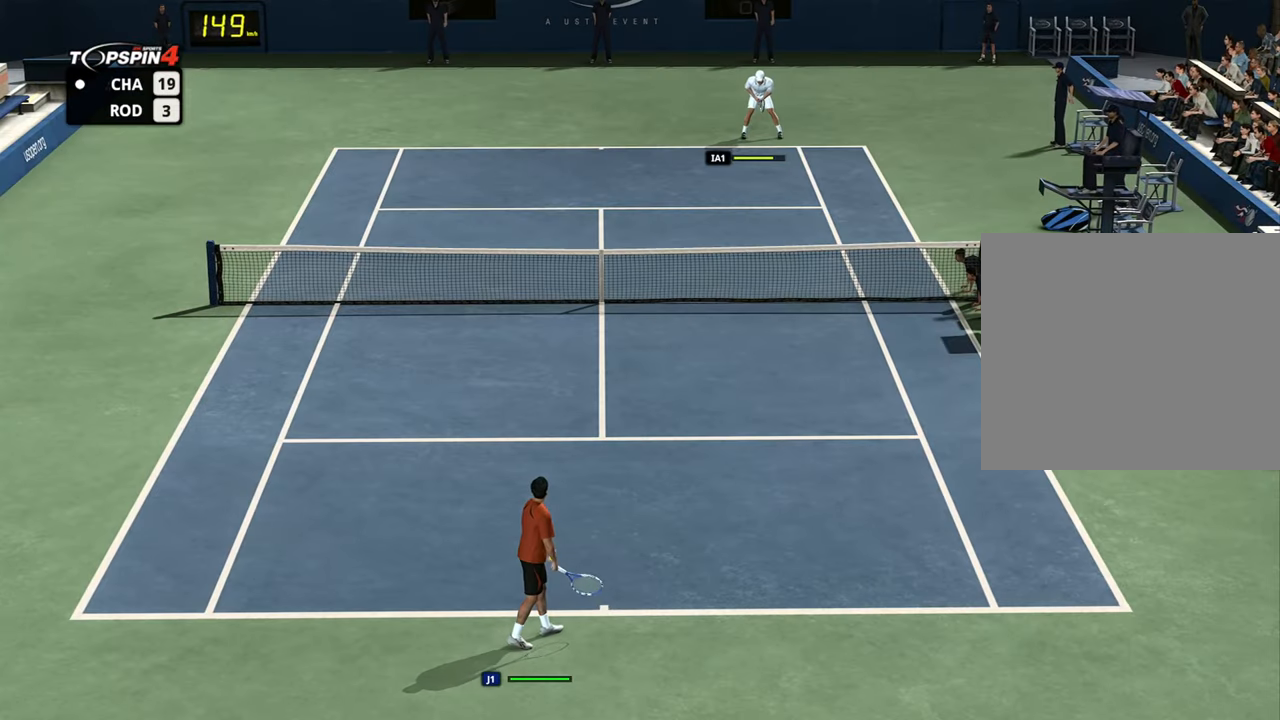
{"buttons": [], "left_stick": "center", "right_stick": "center", "events": []}
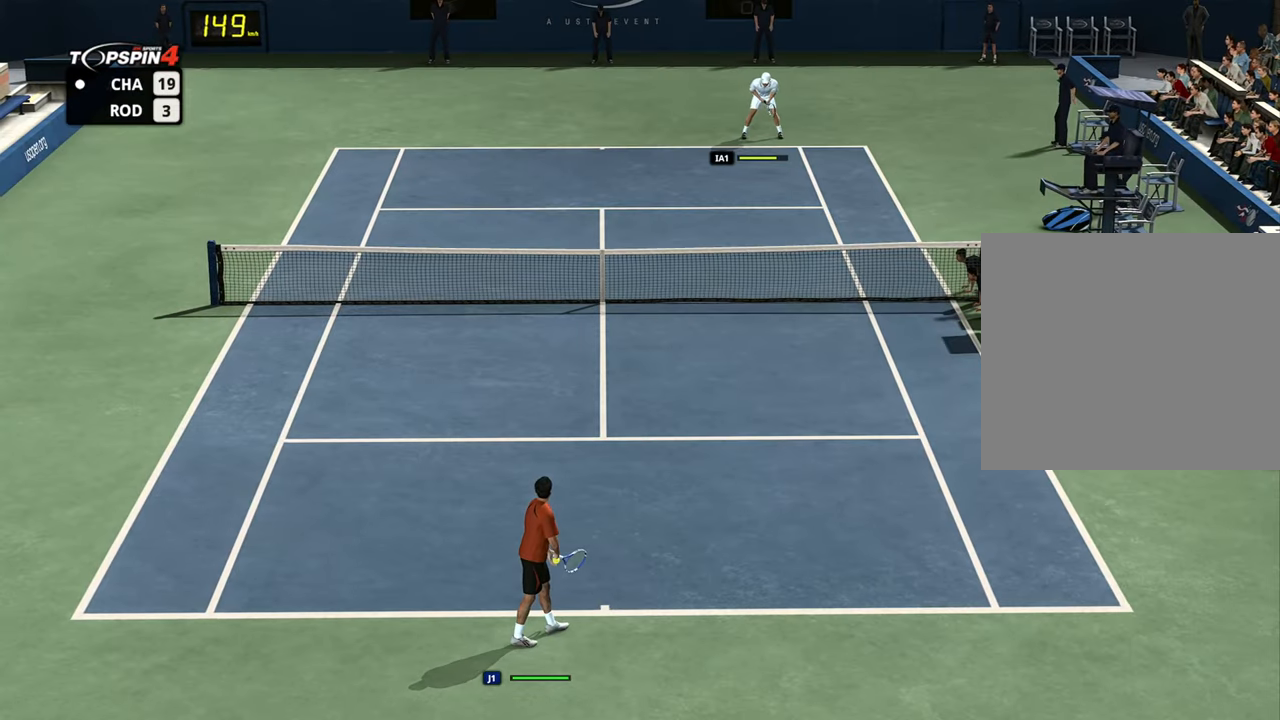
{"buttons": [], "left_stick": "center", "right_stick": "center", "events": [[117, "right_stick", "down"], [334, "right_stick", "center"]]}